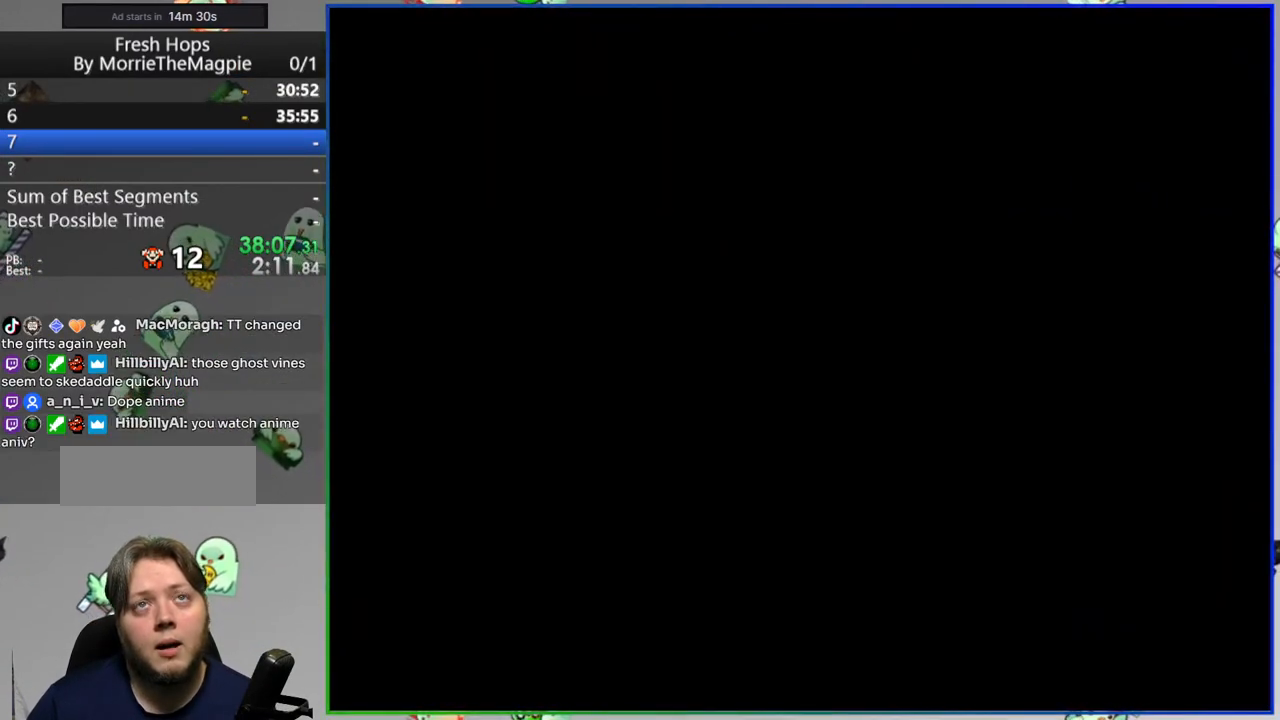
Gameplay with a controller (Nintendo layout); each line is a JSON object with the inputs held at the frame after it. "events" lists button and stick changes between this image and that frame as [ms after this image, input, new state], when the widget could be followed in between. Not read: L3 R3.
{"buttons": ["Y"], "events": []}
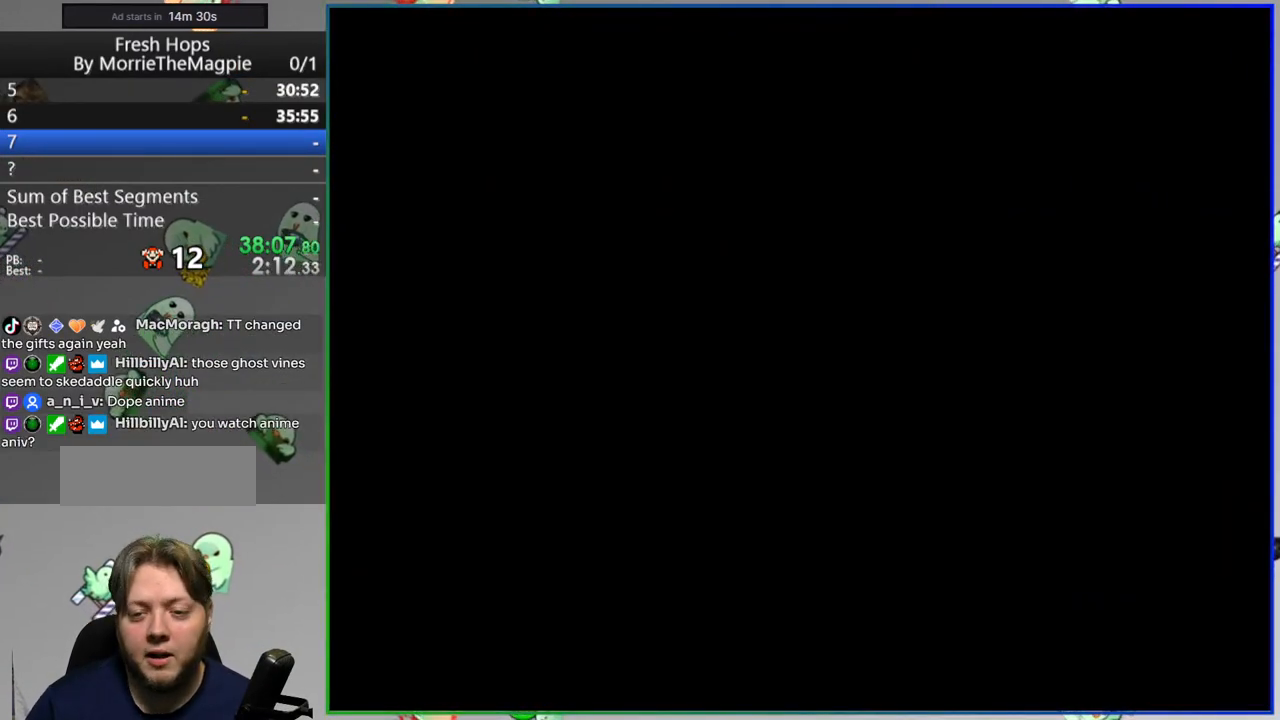
{"buttons": ["Y"], "events": []}
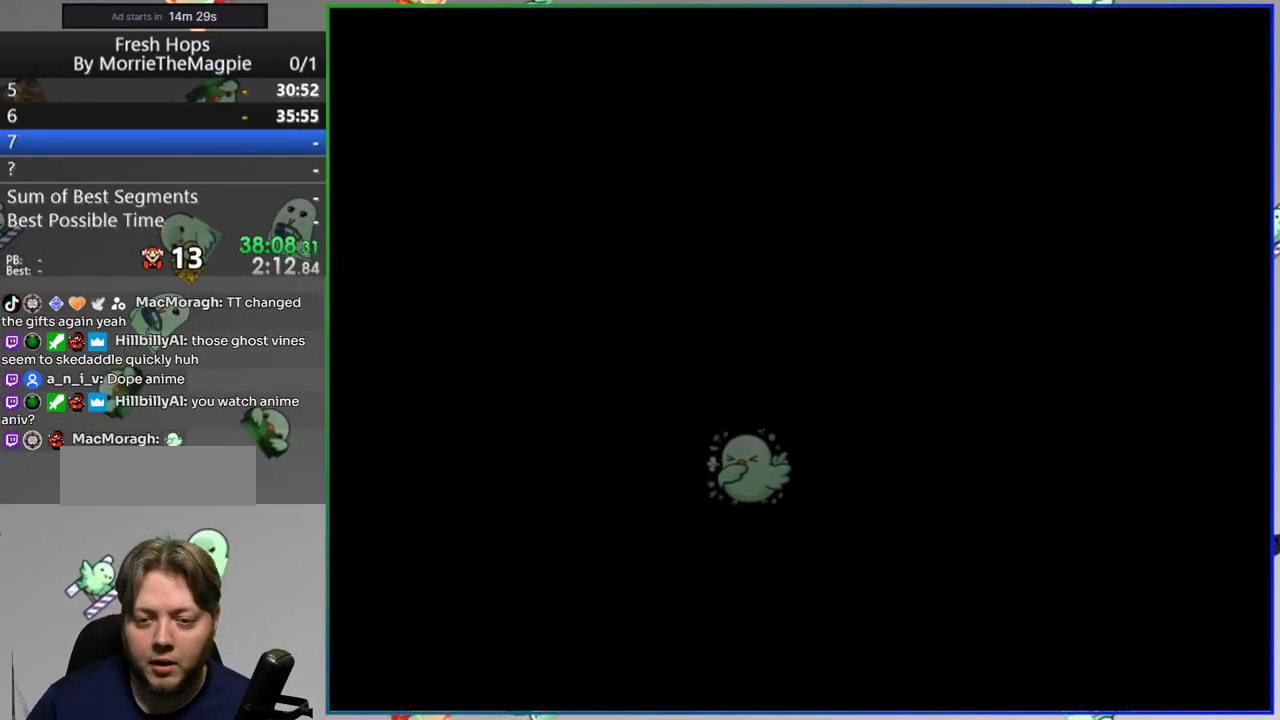
{"buttons": ["B", "Y", "DPAD_RIGHT"], "events": [[33, "DPAD_RIGHT", "down"], [483, "B", "down"]]}
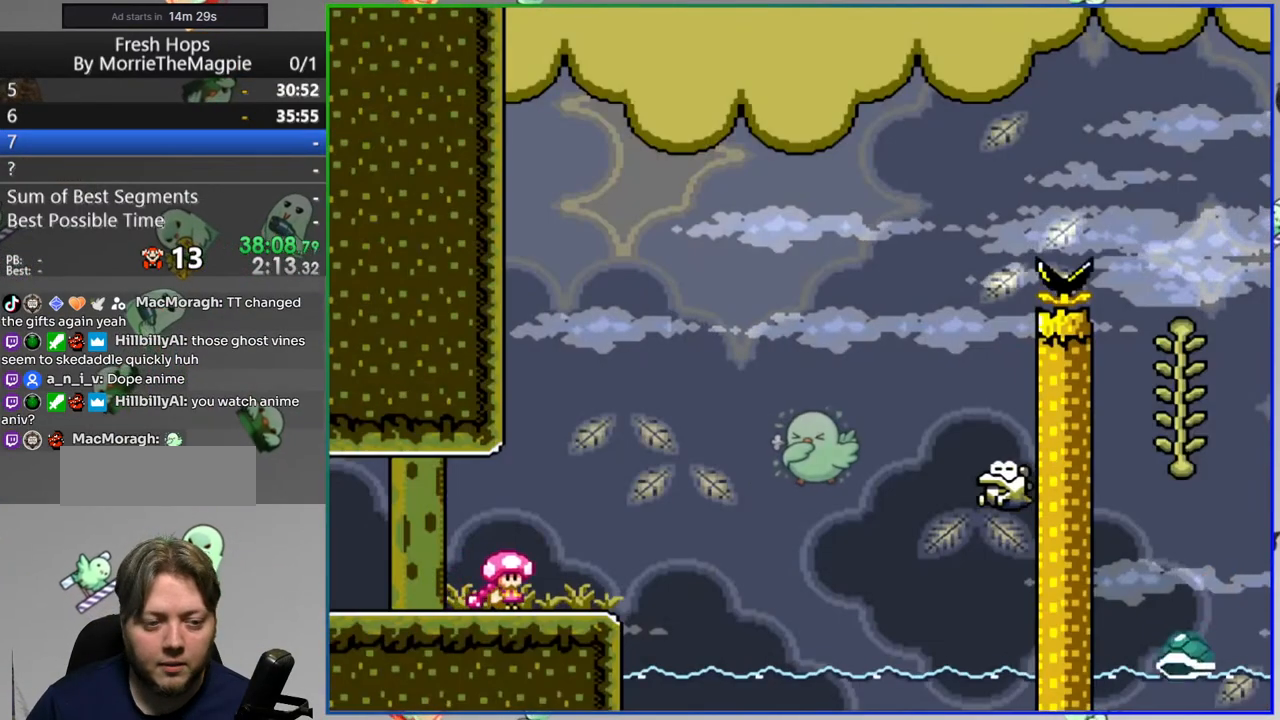
{"buttons": [], "events": [[217, "B", "up"], [250, "DPAD_RIGHT", "up"], [317, "Y", "up"]]}
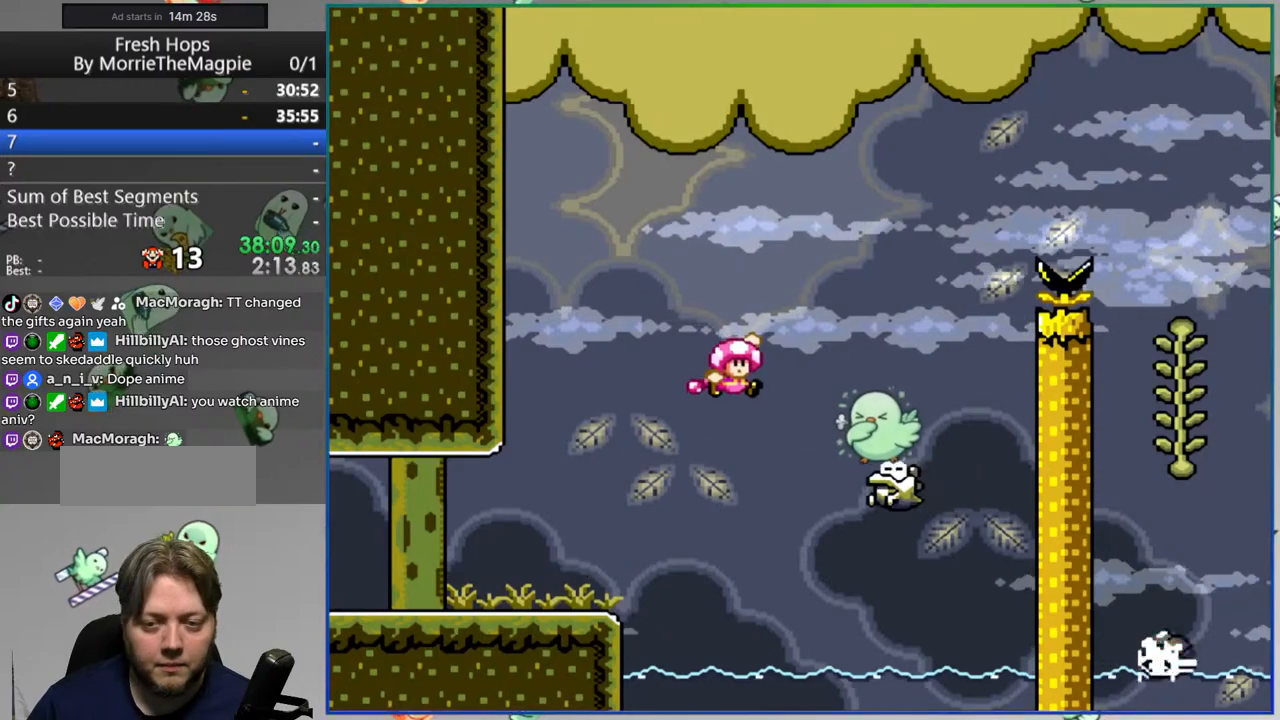
{"buttons": [], "events": [[167, "A", "down"], [283, "A", "up"]]}
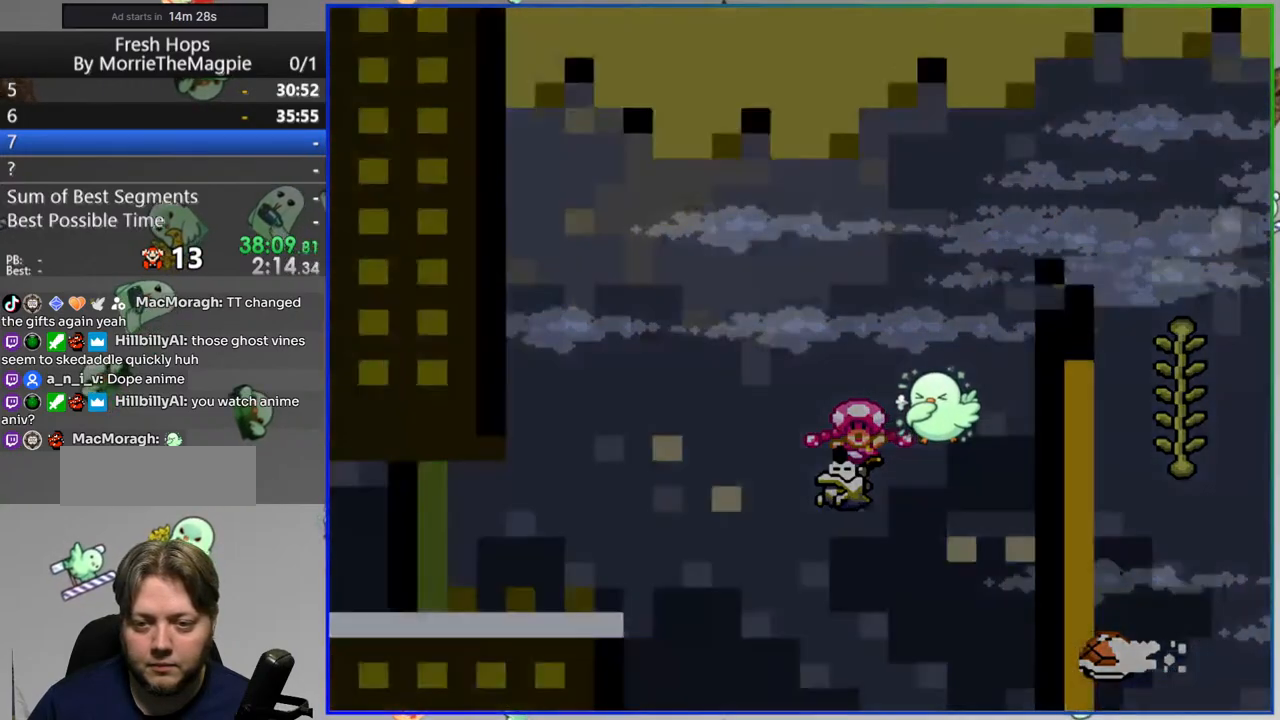
{"buttons": ["Y", "DPAD_RIGHT"], "events": [[50, "Y", "down"], [200, "DPAD_RIGHT", "down"]]}
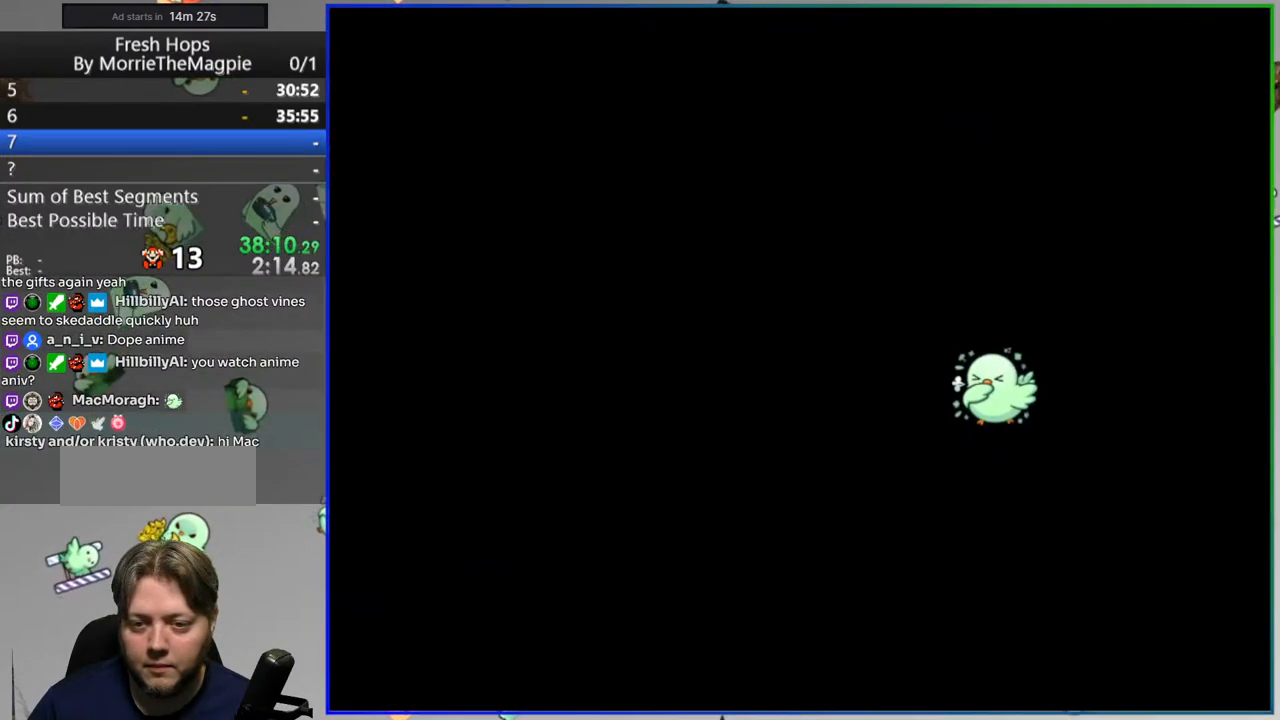
{"buttons": ["Y", "DPAD_RIGHT"], "events": []}
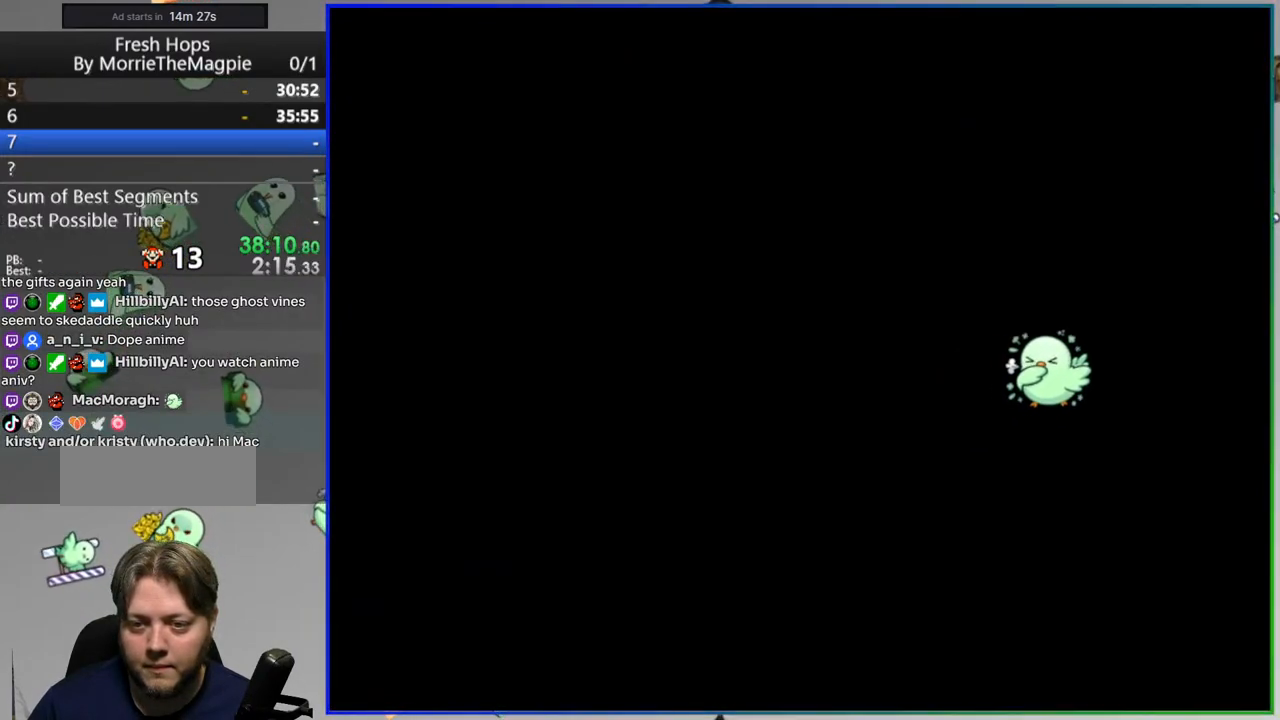
{"buttons": ["Y", "DPAD_RIGHT"], "events": []}
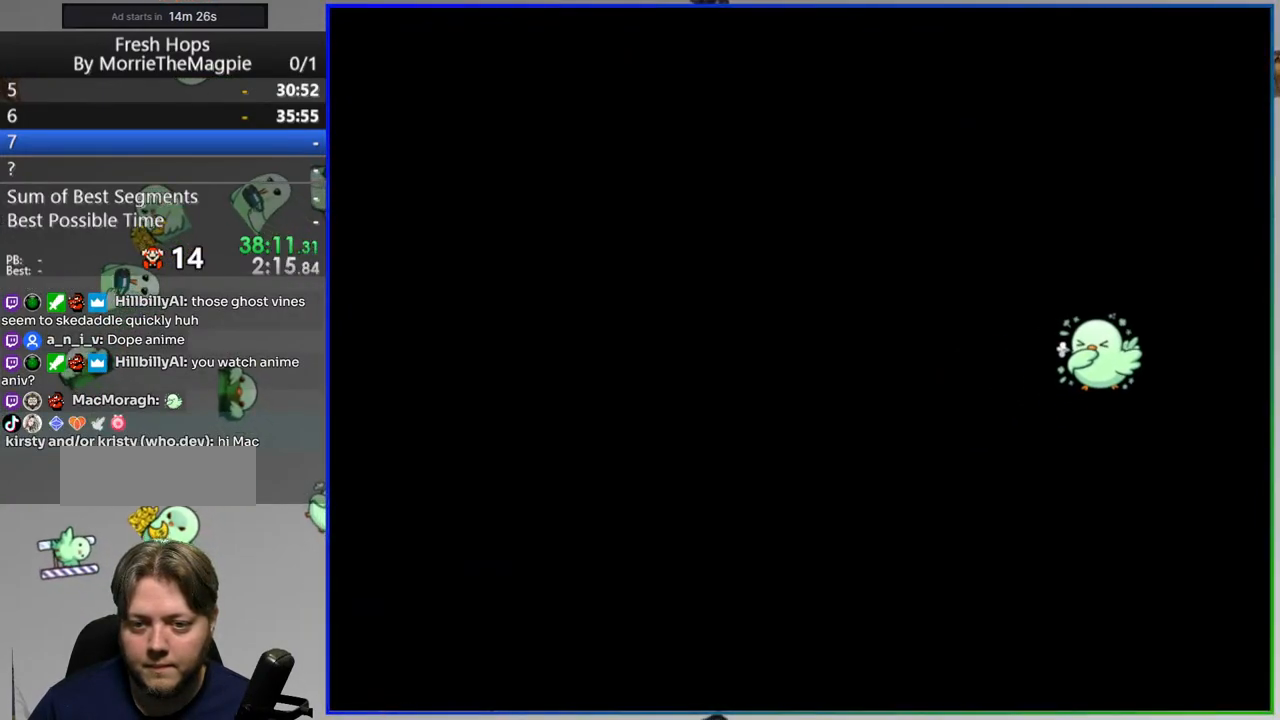
{"buttons": ["A", "Y", "DPAD_RIGHT"], "events": [[500, "A", "down"]]}
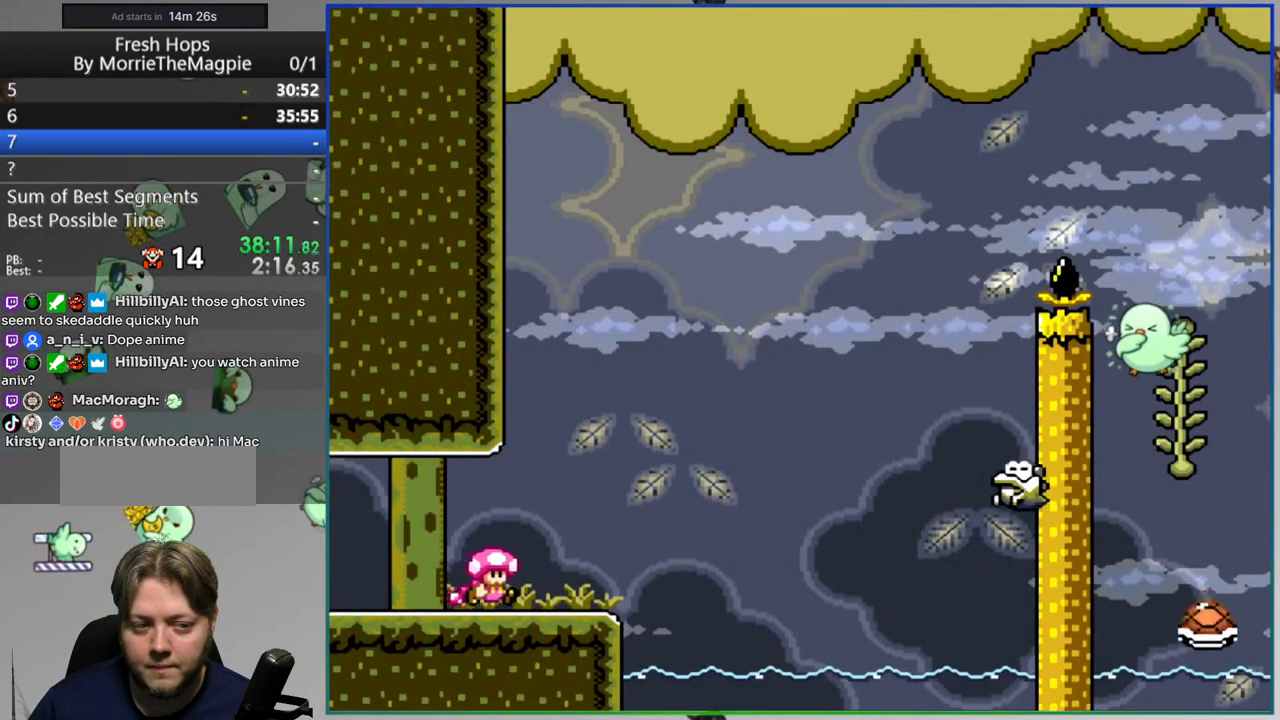
{"buttons": ["A", "Y", "DPAD_LEFT"], "events": [[333, "A", "up"], [467, "DPAD_RIGHT", "up"], [483, "A", "down"], [500, "DPAD_LEFT", "down"]]}
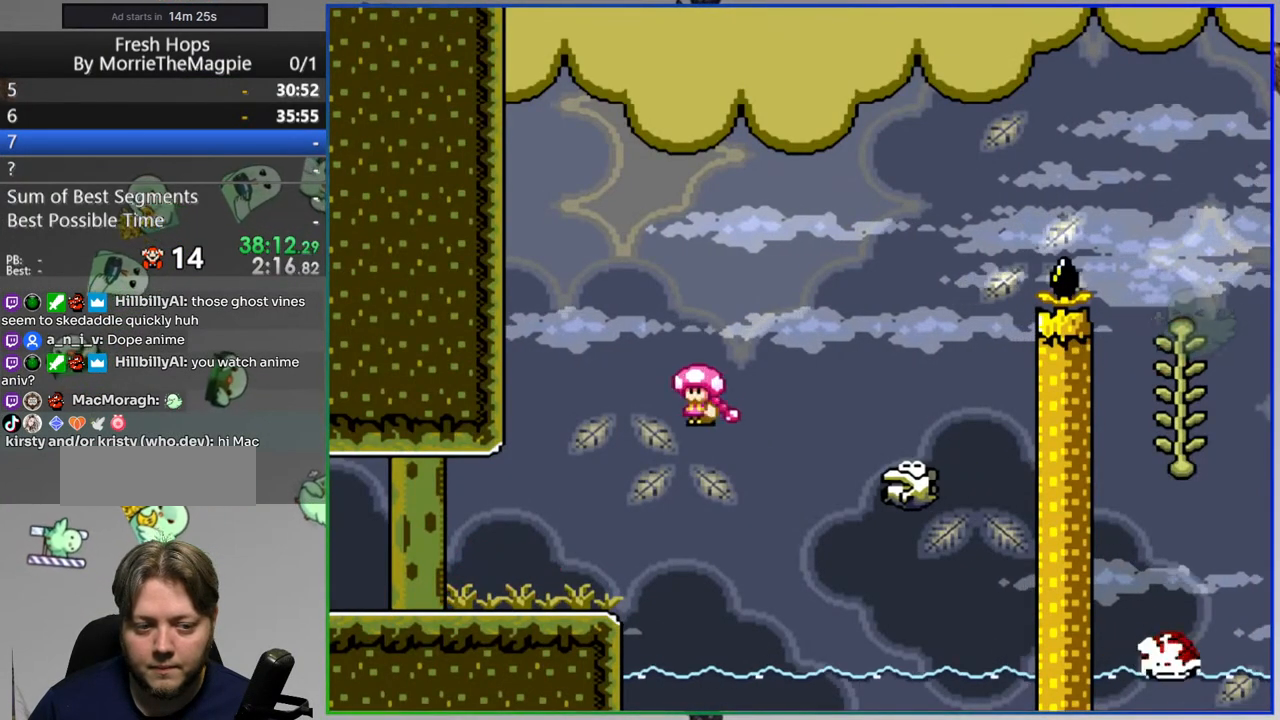
{"buttons": ["A", "Y", "DPAD_RIGHT"], "events": [[100, "DPAD_LEFT", "up"], [100, "DPAD_RIGHT", "down"]]}
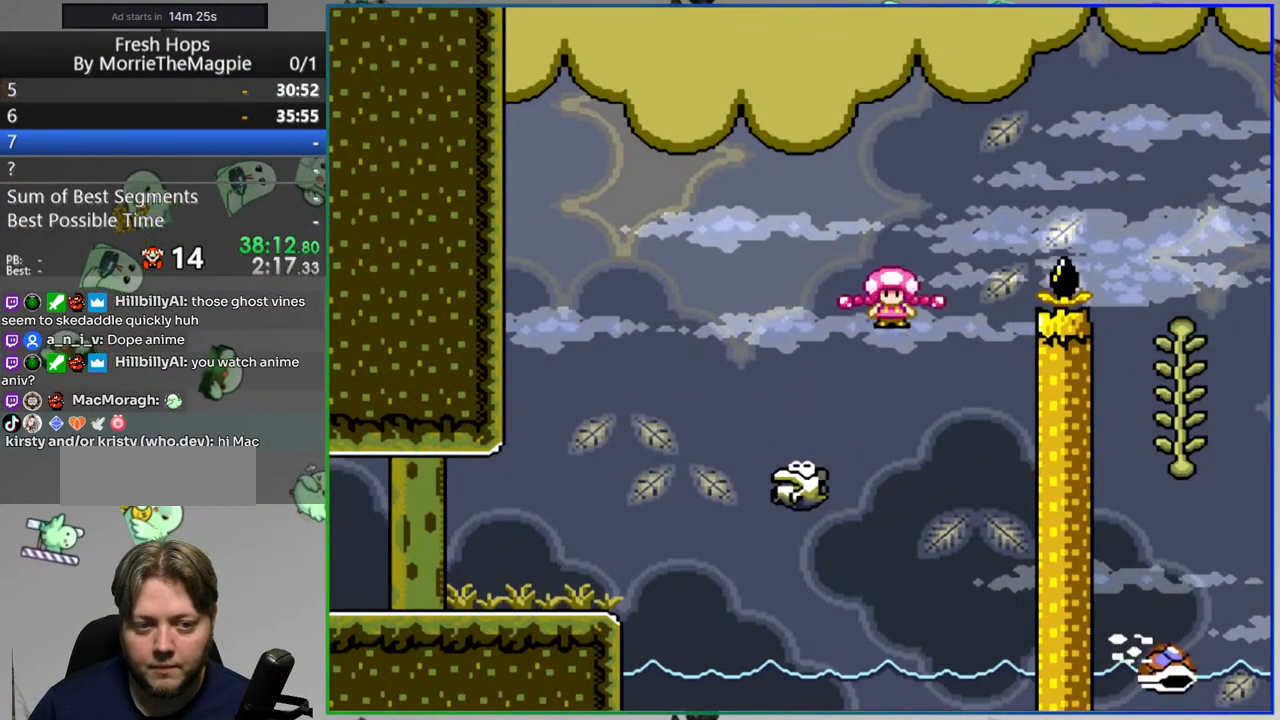
{"buttons": ["Y", "DPAD_UP"], "events": [[233, "DPAD_RIGHT", "up"], [283, "DPAD_LEFT", "down"], [300, "A", "up"], [417, "DPAD_LEFT", "up"], [450, "DPAD_UP", "down"]]}
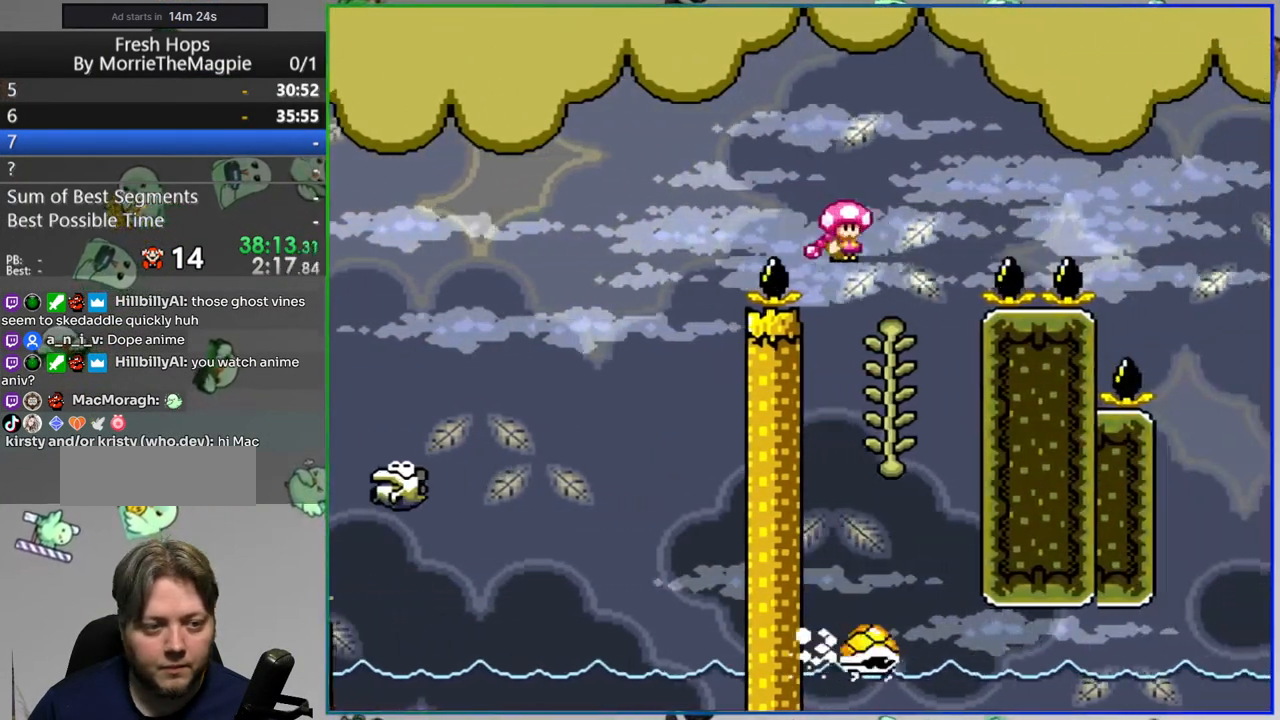
{"buttons": [], "events": [[67, "DPAD_RIGHT", "down"], [67, "DPAD_UP", "up"], [83, "B", "down"], [433, "DPAD_RIGHT", "up"], [450, "B", "up"], [500, "Y", "up"]]}
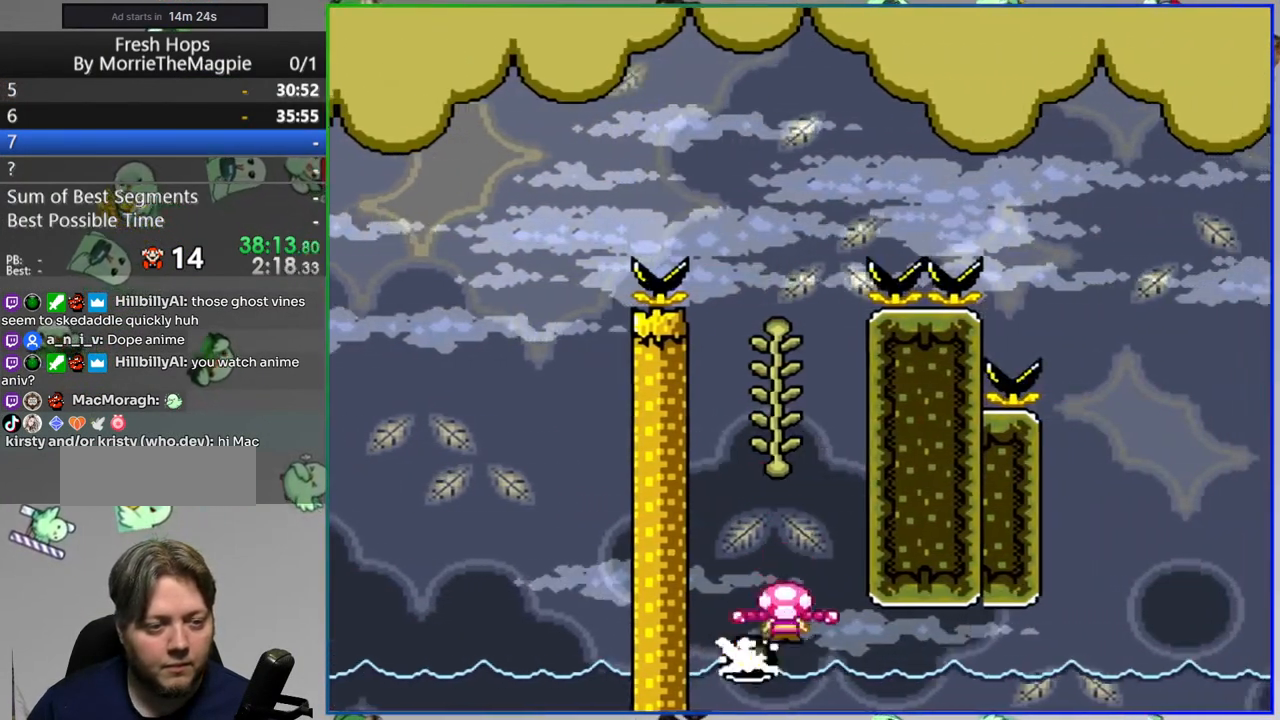
{"buttons": [], "events": []}
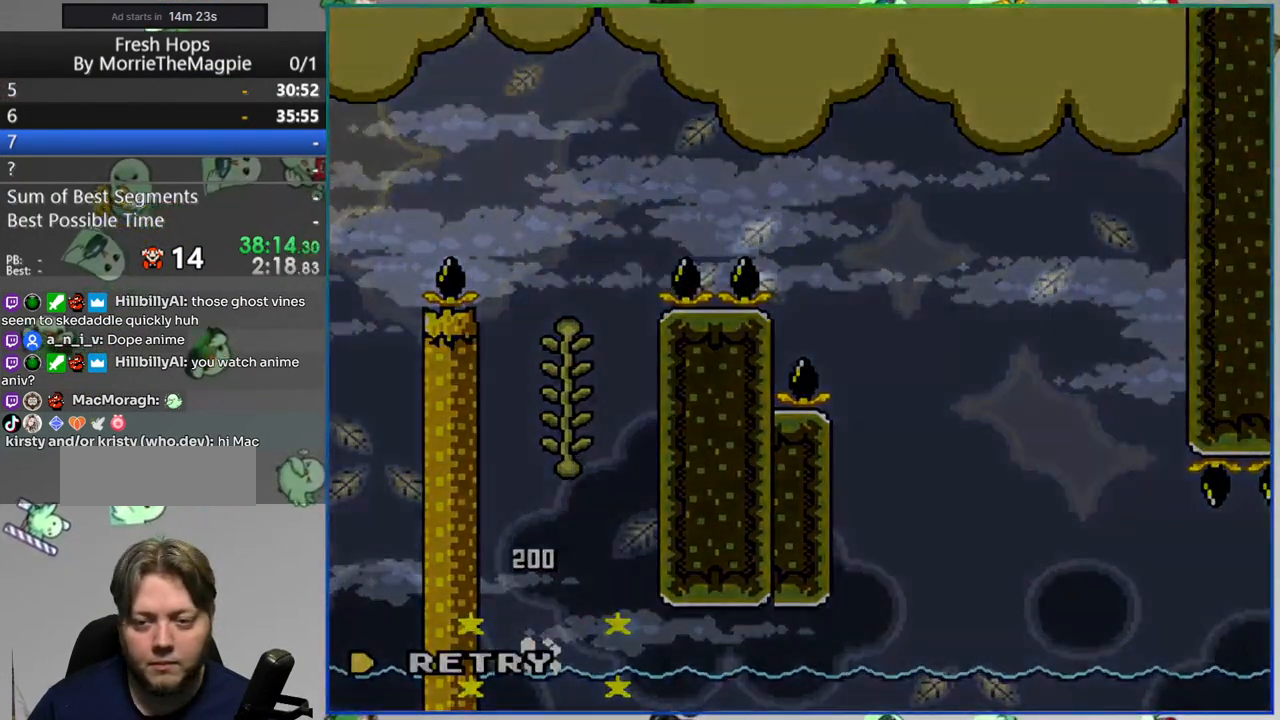
{"buttons": ["Y"], "events": [[100, "A", "down"], [183, "A", "up"], [433, "Y", "down"]]}
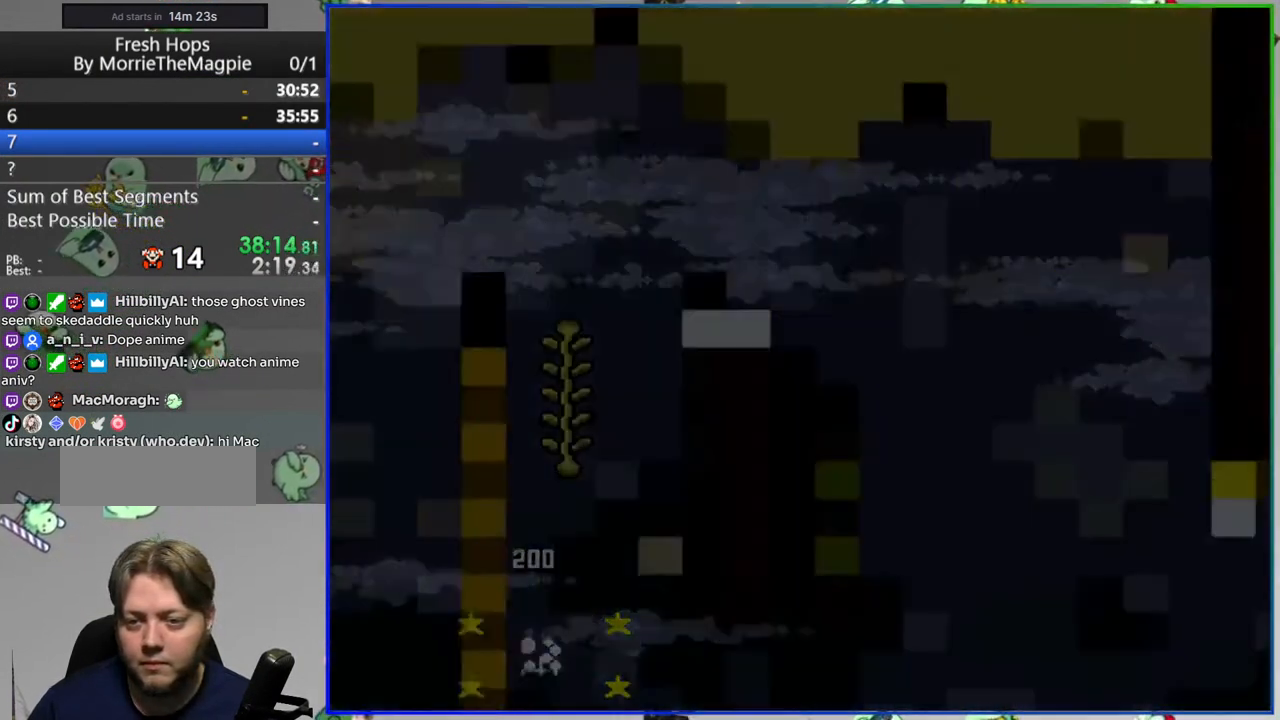
{"buttons": ["Y"], "events": []}
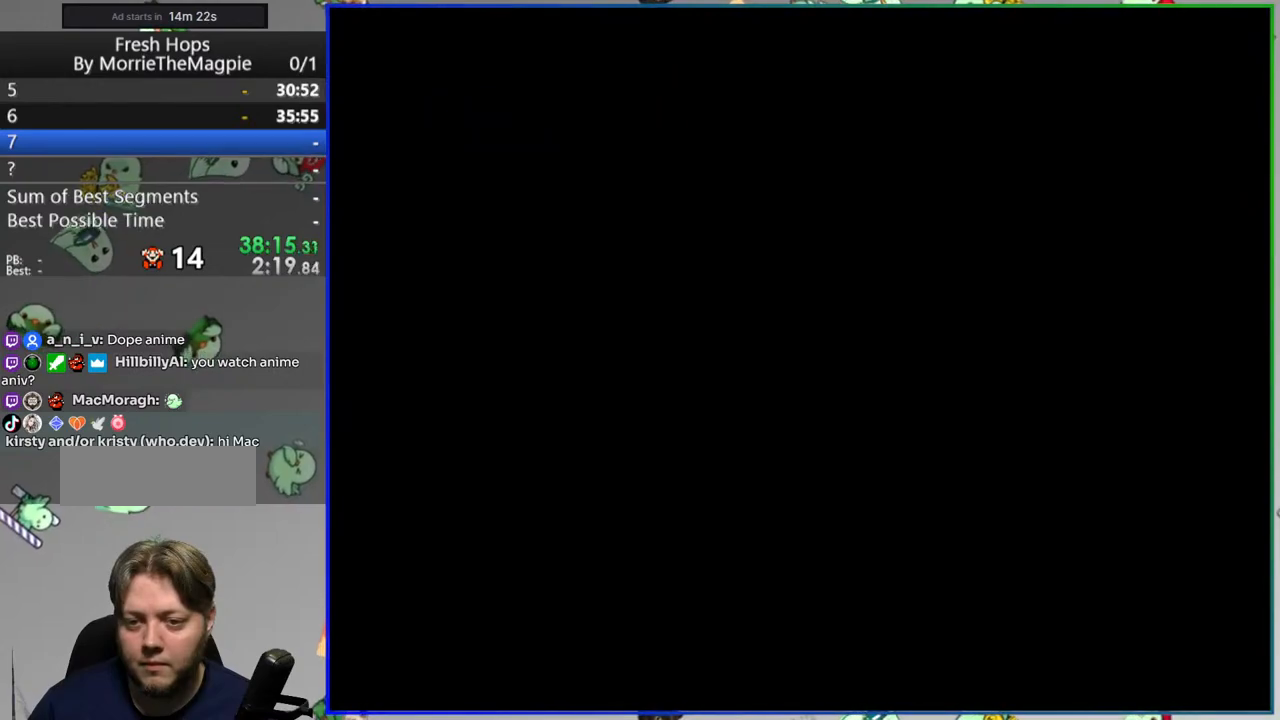
{"buttons": ["Y"], "events": []}
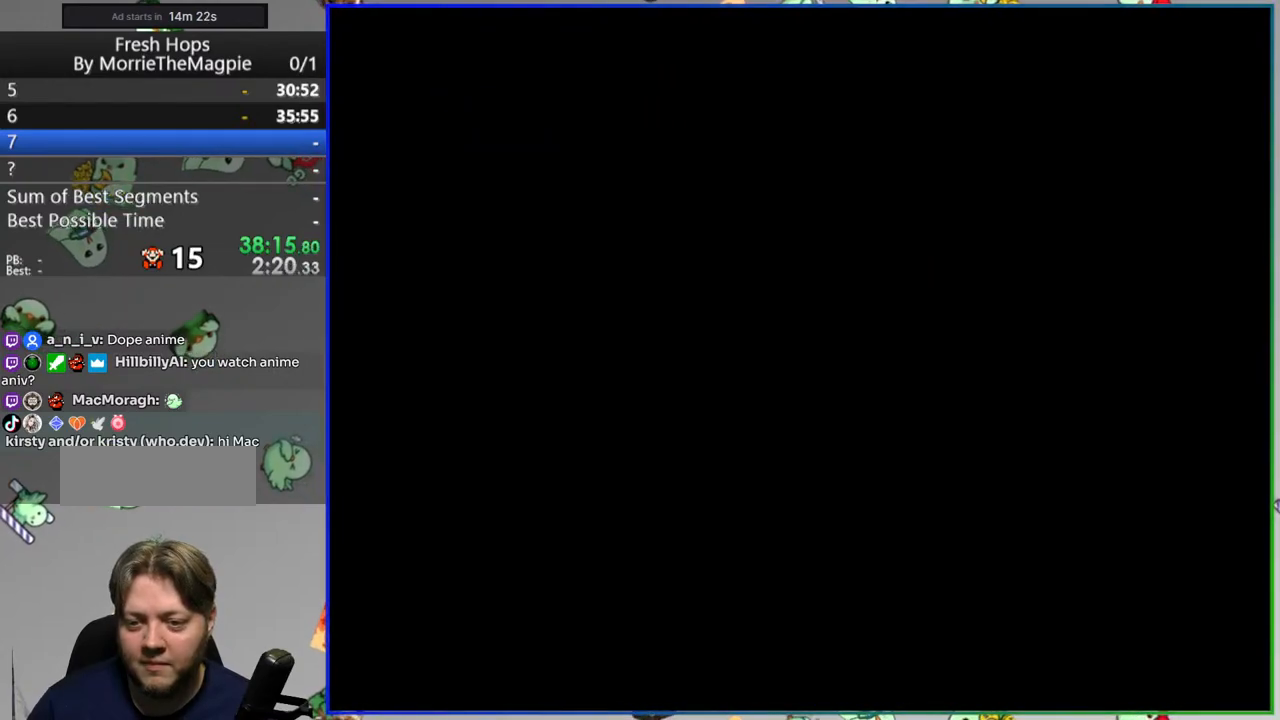
{"buttons": ["Y", "DPAD_RIGHT"], "events": [[100, "DPAD_RIGHT", "down"]]}
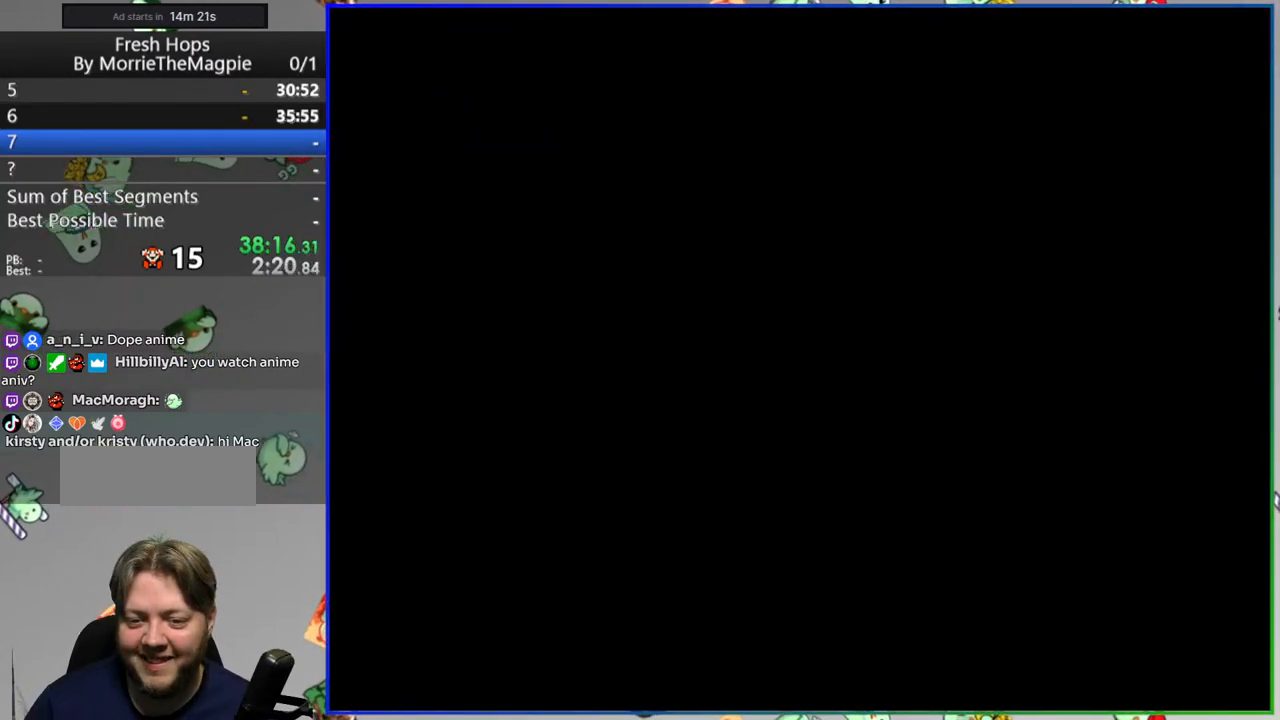
{"buttons": ["B", "Y", "DPAD_RIGHT"], "events": [[483, "B", "down"]]}
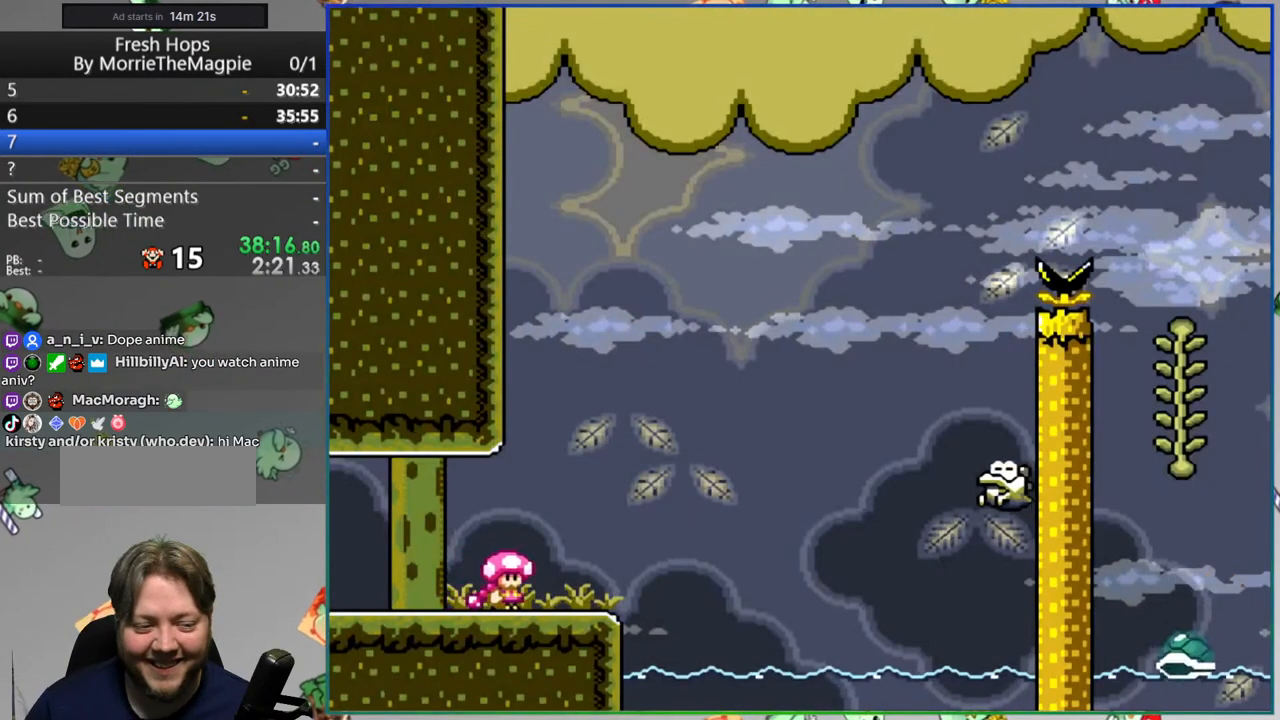
{"buttons": [], "events": [[217, "B", "up"], [283, "DPAD_RIGHT", "up"], [300, "Y", "up"]]}
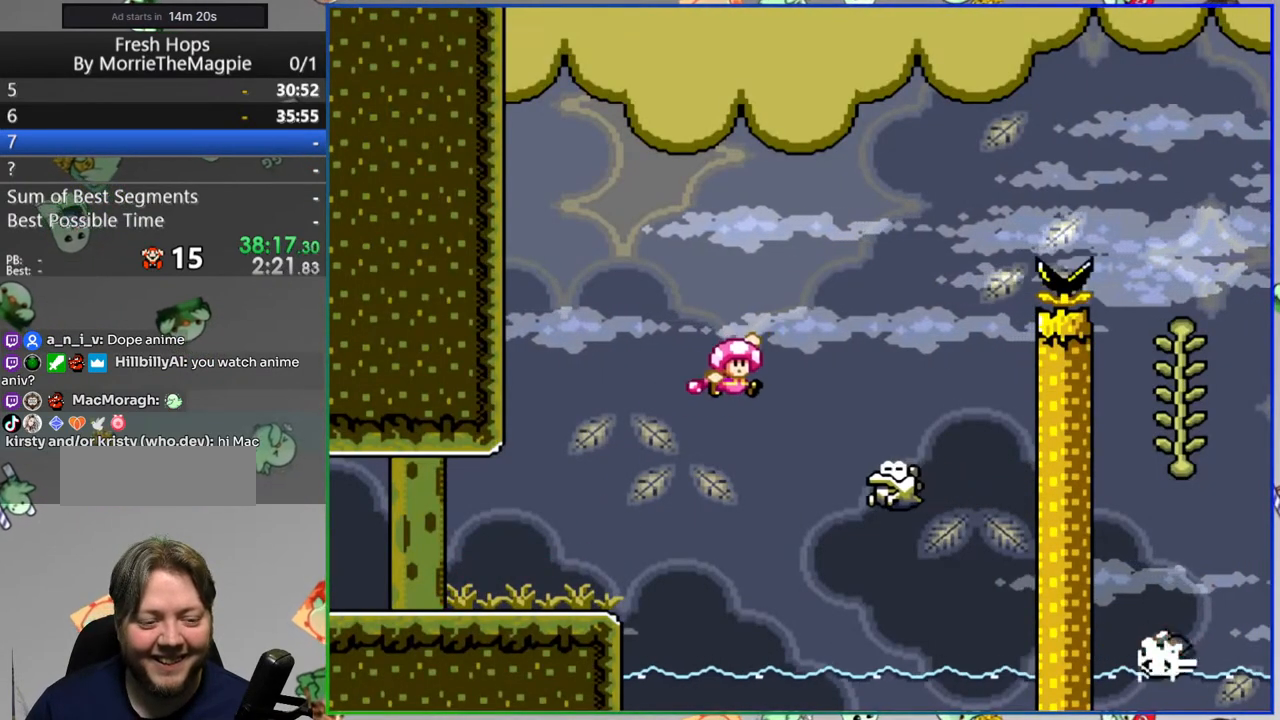
{"buttons": [], "events": [[167, "A", "down"], [250, "A", "up"], [367, "A", "down"], [483, "A", "up"]]}
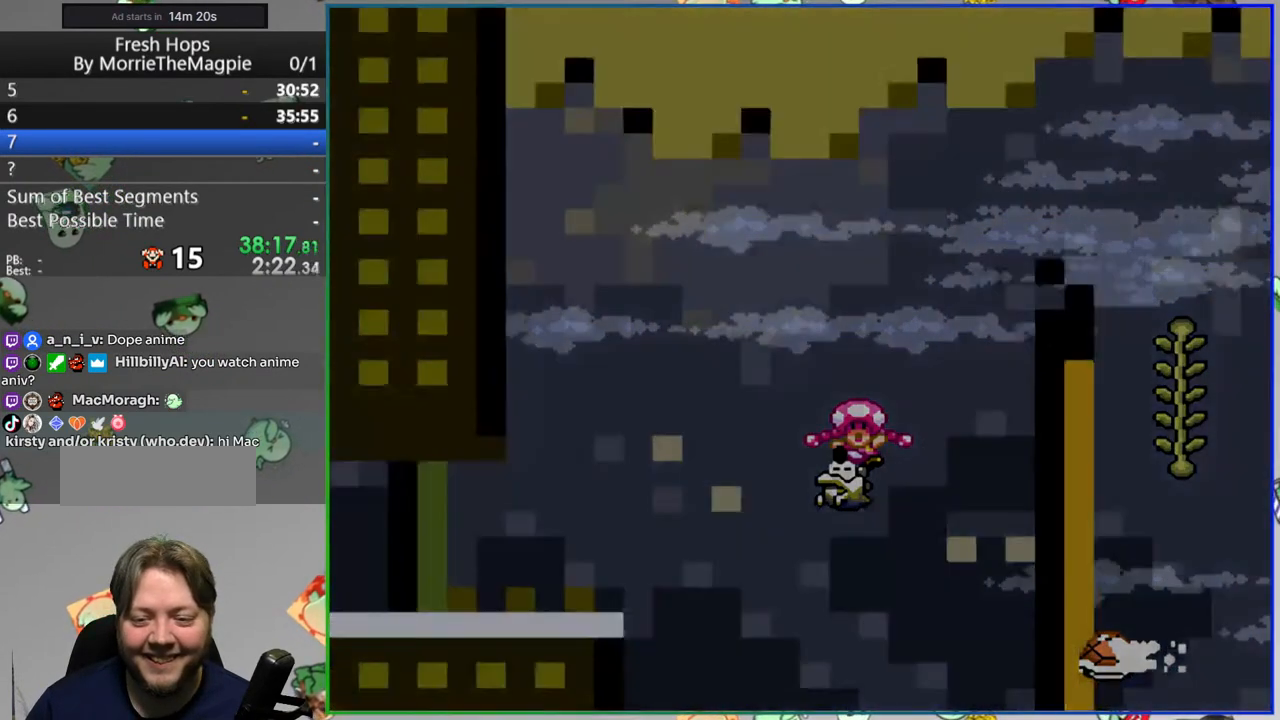
{"buttons": ["Y", "DPAD_RIGHT"], "events": [[150, "Y", "down"], [200, "DPAD_RIGHT", "down"]]}
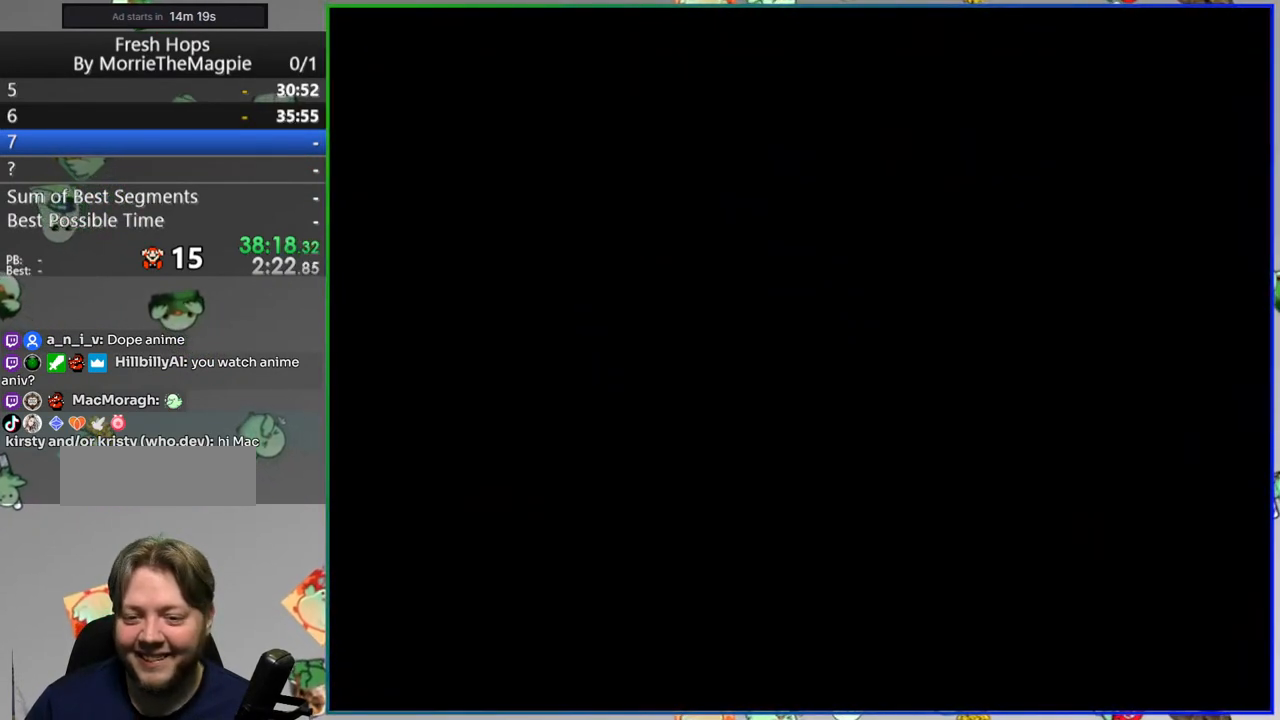
{"buttons": ["Y", "DPAD_RIGHT"], "events": []}
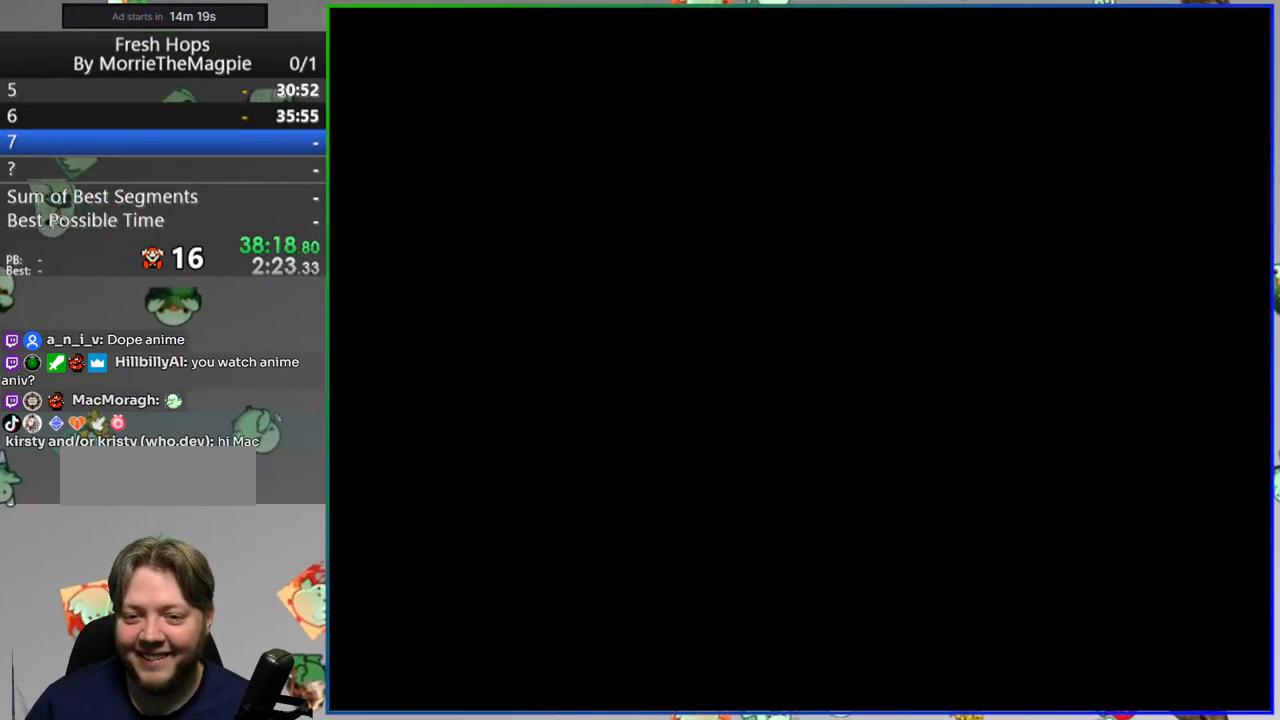
{"buttons": ["Y", "DPAD_RIGHT"], "events": []}
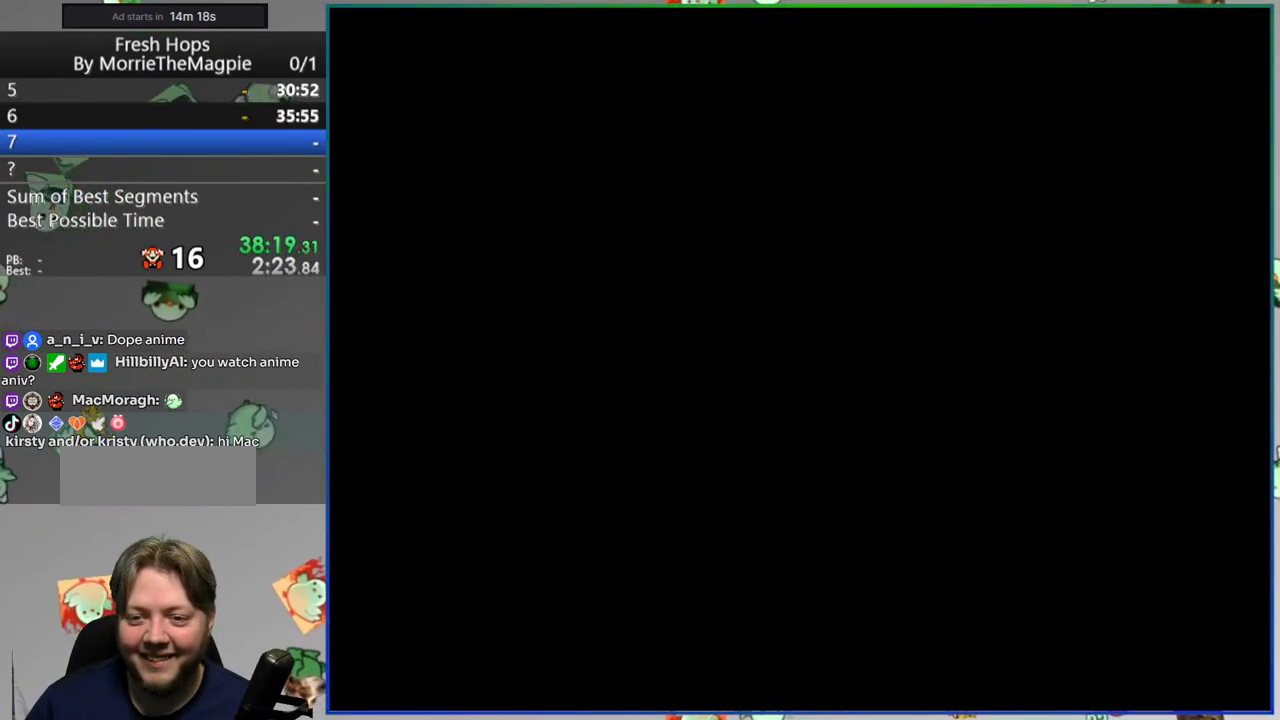
{"buttons": ["A", "Y", "DPAD_RIGHT"], "events": [[467, "A", "down"]]}
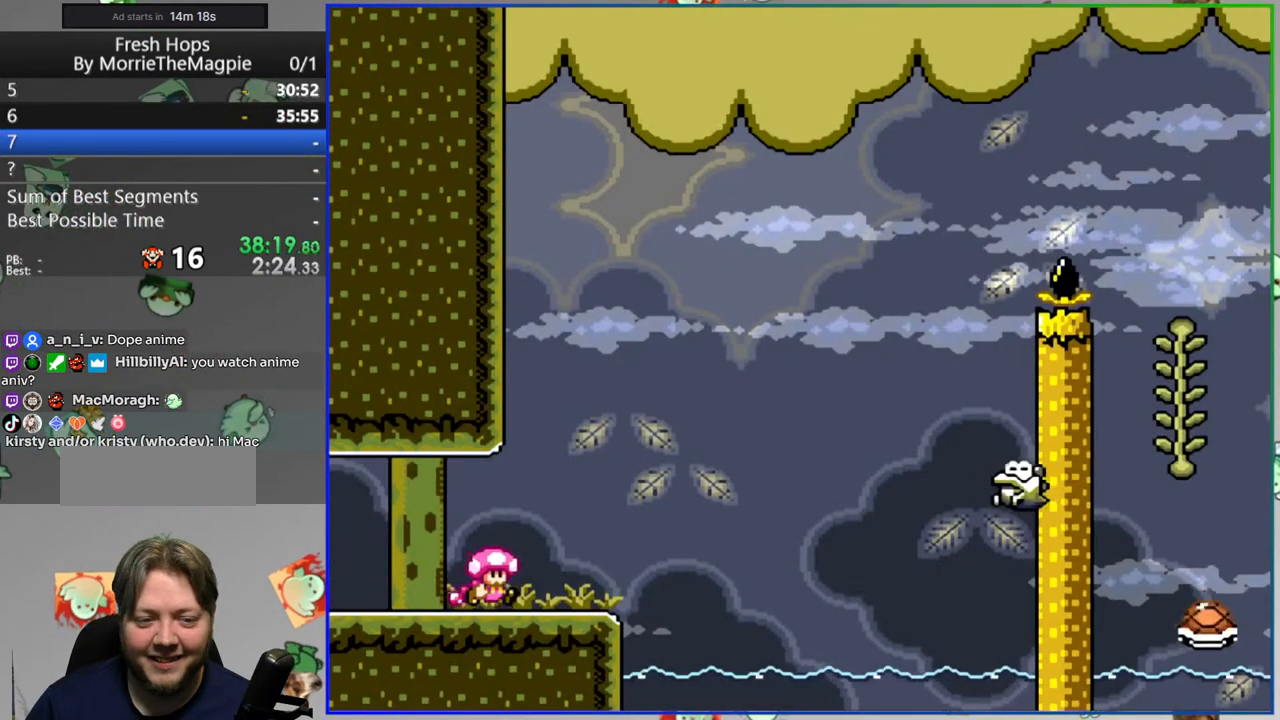
{"buttons": ["A", "Y", "DPAD_LEFT"], "events": [[417, "A", "up"], [433, "DPAD_RIGHT", "up"], [483, "A", "down"], [500, "DPAD_LEFT", "down"]]}
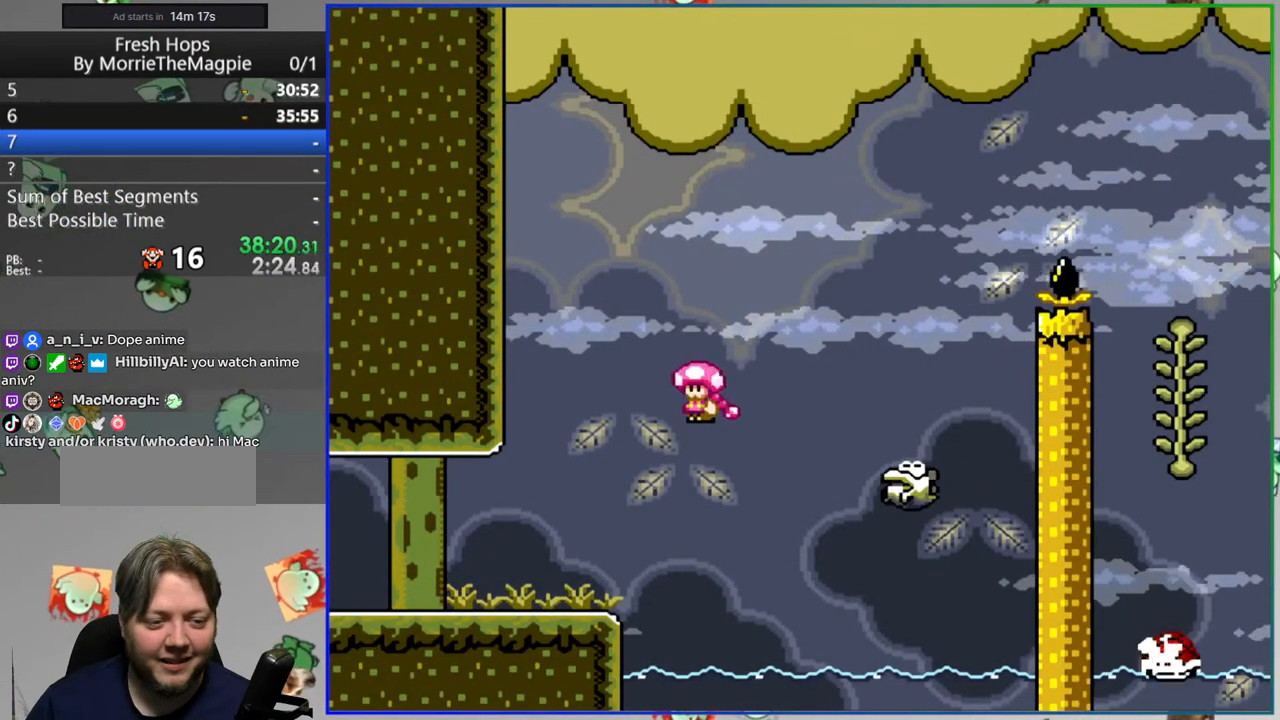
{"buttons": ["A", "Y", "DPAD_RIGHT"], "events": [[50, "DPAD_LEFT", "up"], [50, "DPAD_UP", "down"], [67, "DPAD_RIGHT", "down"], [83, "DPAD_UP", "up"]]}
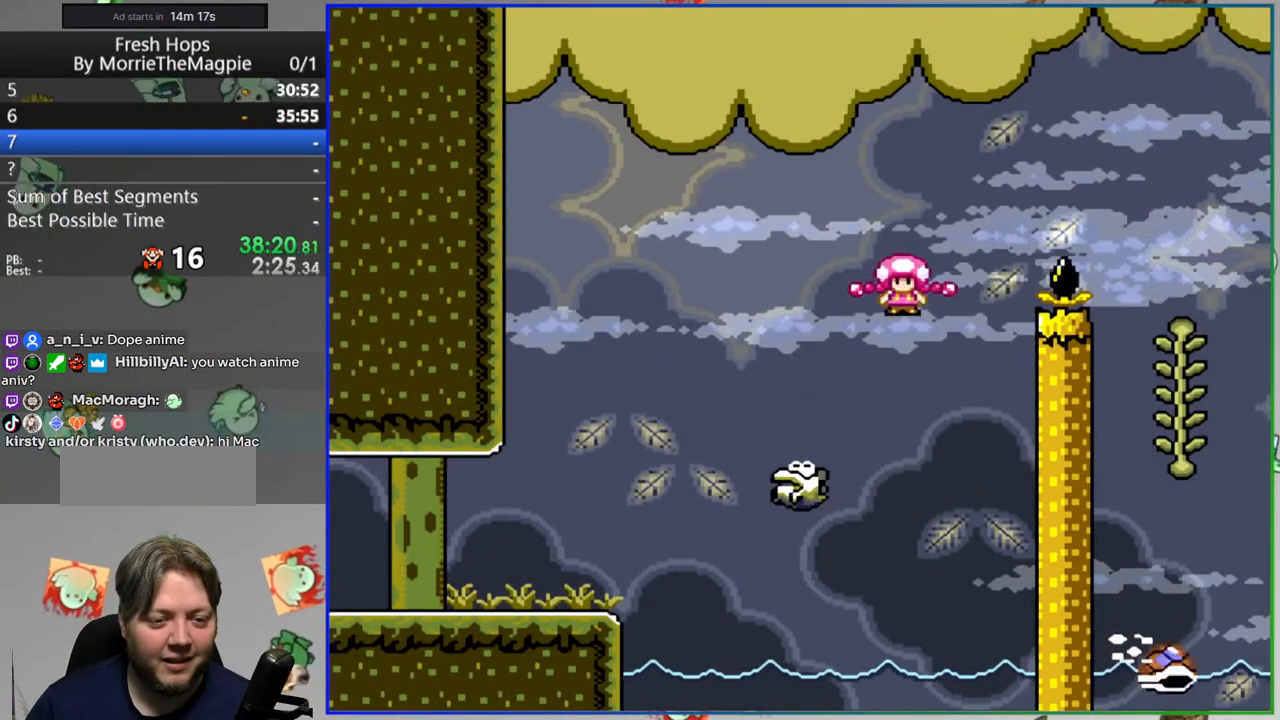
{"buttons": ["Y", "DPAD_UP"], "events": [[167, "A", "up"], [217, "DPAD_RIGHT", "up"], [283, "DPAD_LEFT", "down"], [433, "DPAD_LEFT", "up"], [450, "DPAD_UP", "down"]]}
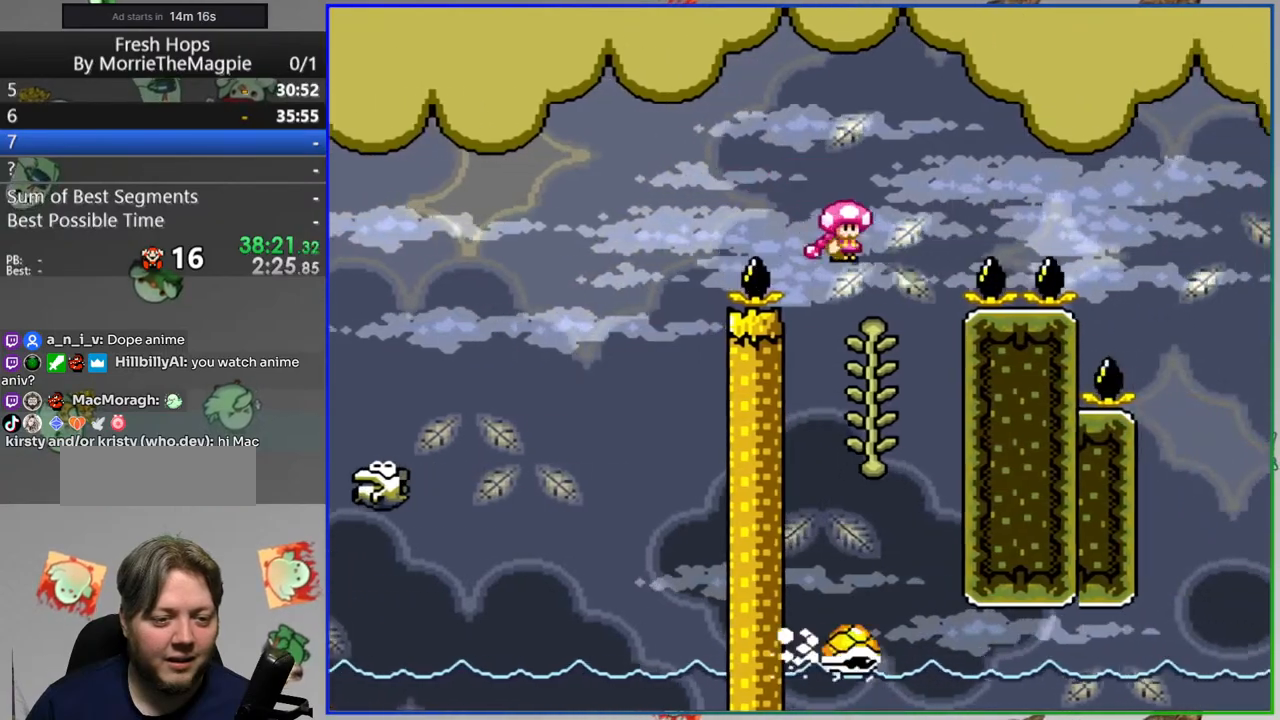
{"buttons": ["B", "Y", "DPAD_RIGHT"], "events": [[67, "DPAD_RIGHT", "down"], [83, "DPAD_UP", "up"], [100, "B", "down"]]}
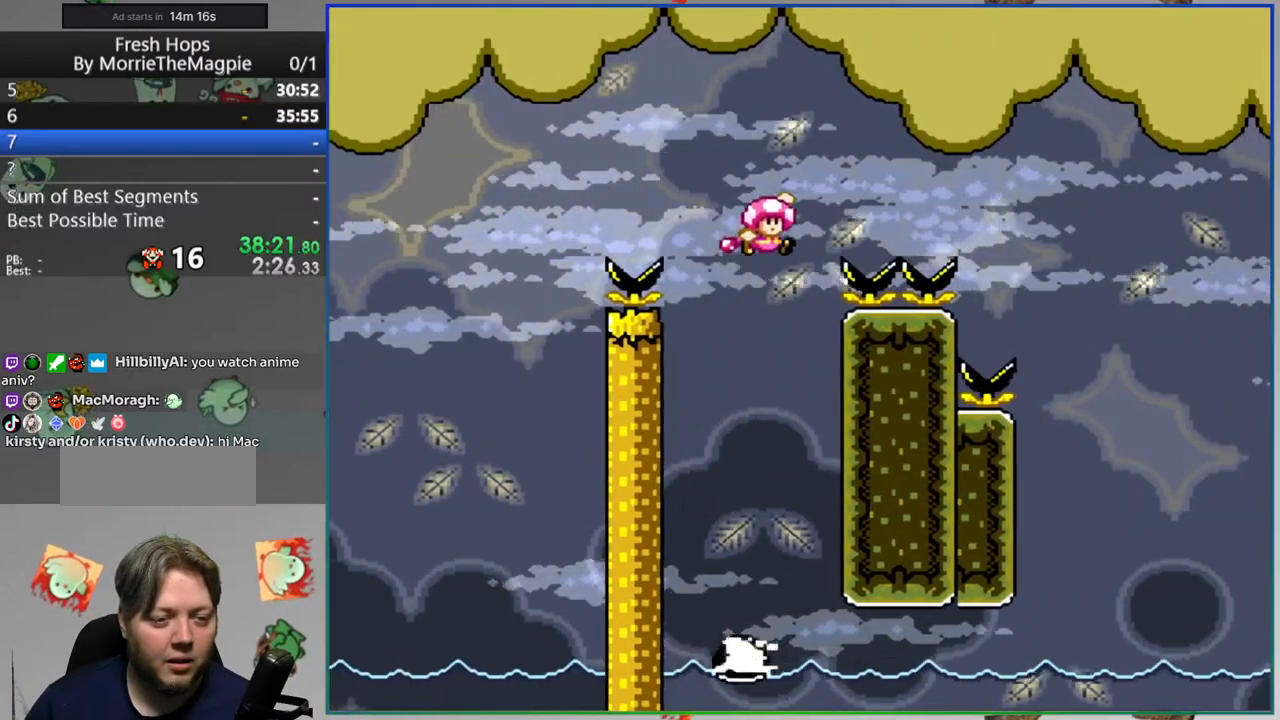
{"buttons": ["B", "Y", "DPAD_LEFT"], "events": [[400, "DPAD_RIGHT", "up"], [467, "DPAD_LEFT", "down"]]}